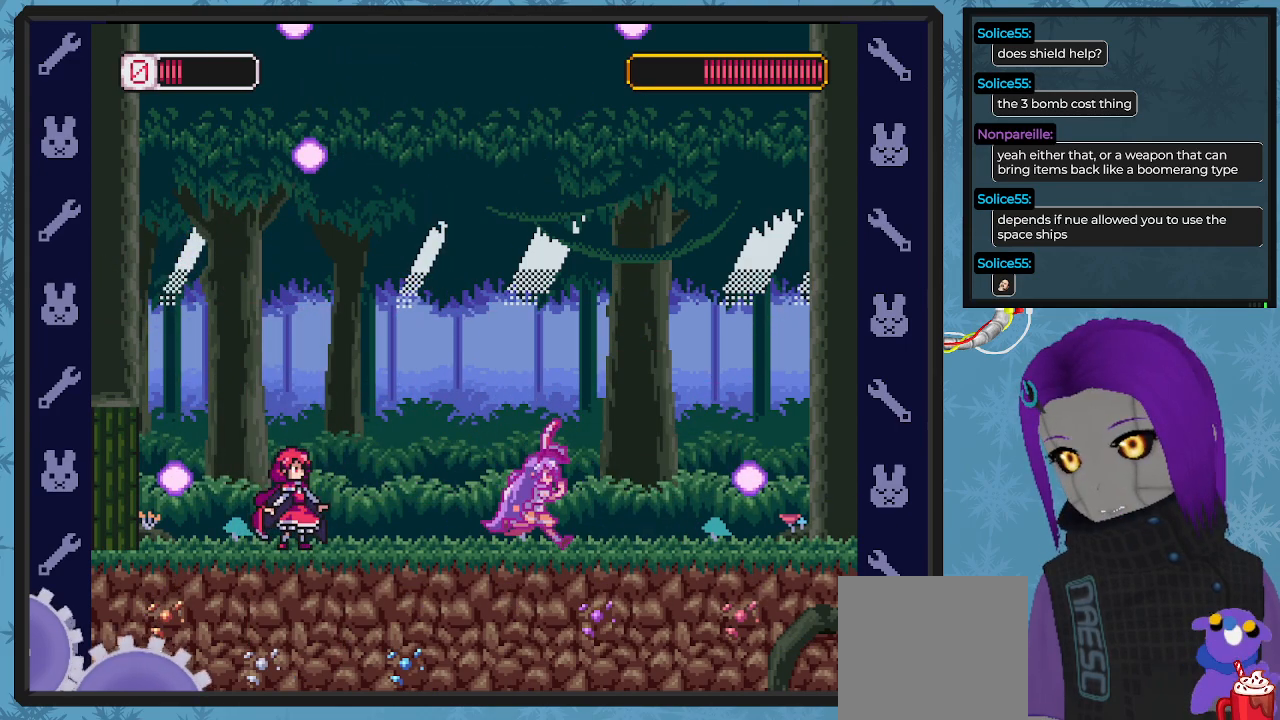
Gameplay with a controller (Xbox layout); each line is a JSON object with the inputs held at the frame after it. "events" lists button and stick changes between this image and that frame as [ms after this image, input, new state], when the widget could be followed in between. Not read: right_stick.
{"buttons": ["X", "DPAD_RIGHT"], "left_stick": "center"}
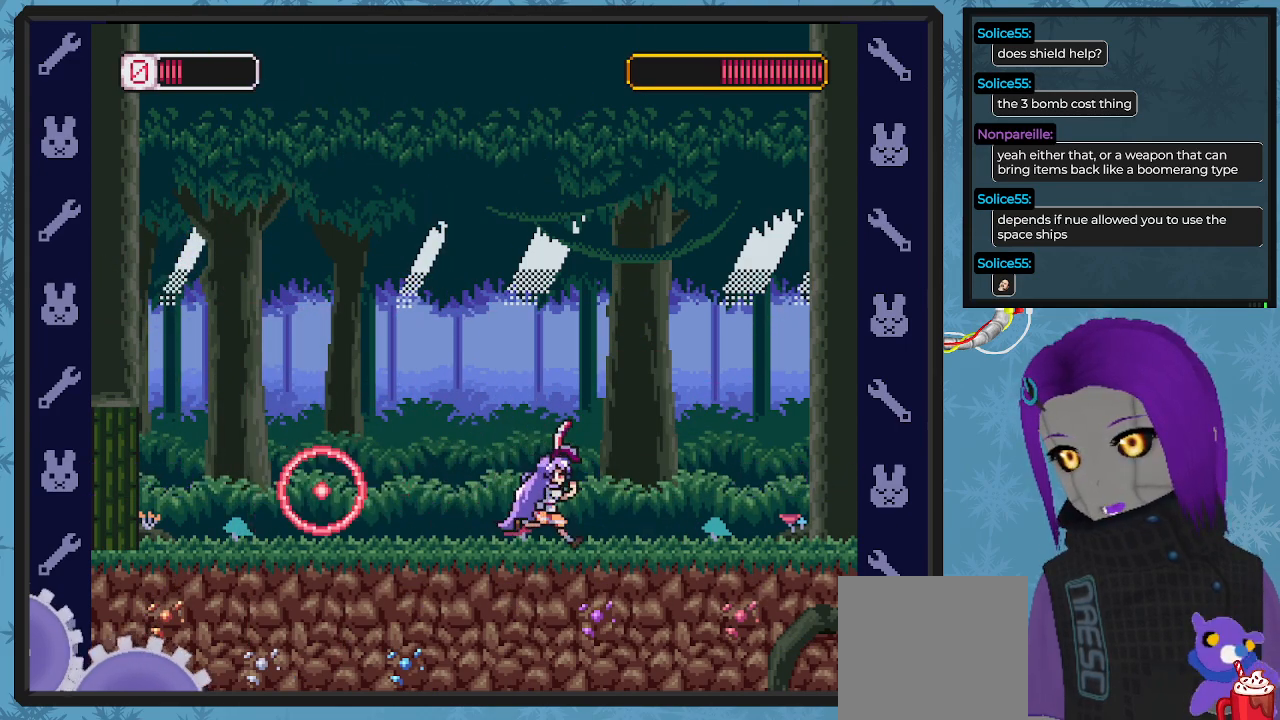
{"buttons": ["X", "DPAD_RIGHT"], "left_stick": "center", "events": [[133, "DPAD_DOWN", "down"], [267, "DPAD_DOWN", "up"], [400, "DPAD_RIGHT", "up"], [467, "DPAD_RIGHT", "down"]]}
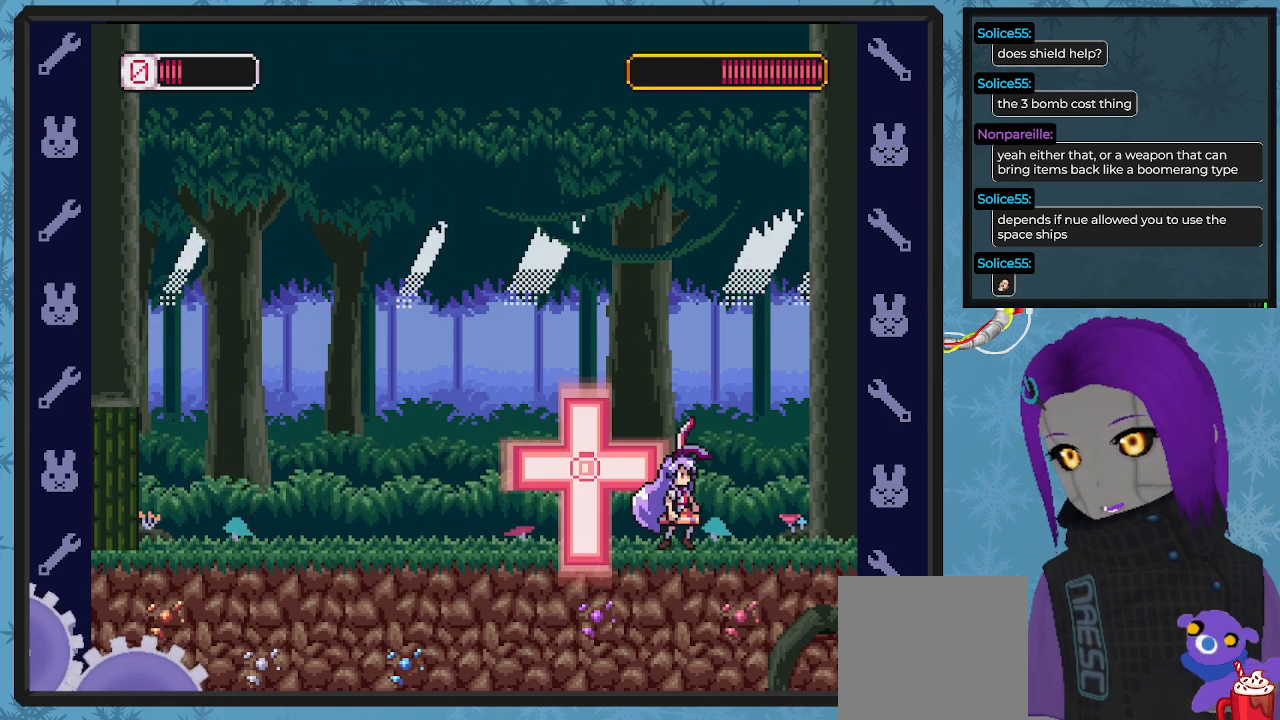
{"buttons": ["X", "DPAD_DOWN", "DPAD_RIGHT"], "left_stick": "center", "events": [[167, "A", "down"], [267, "DPAD_DOWN", "down"], [400, "A", "up"]]}
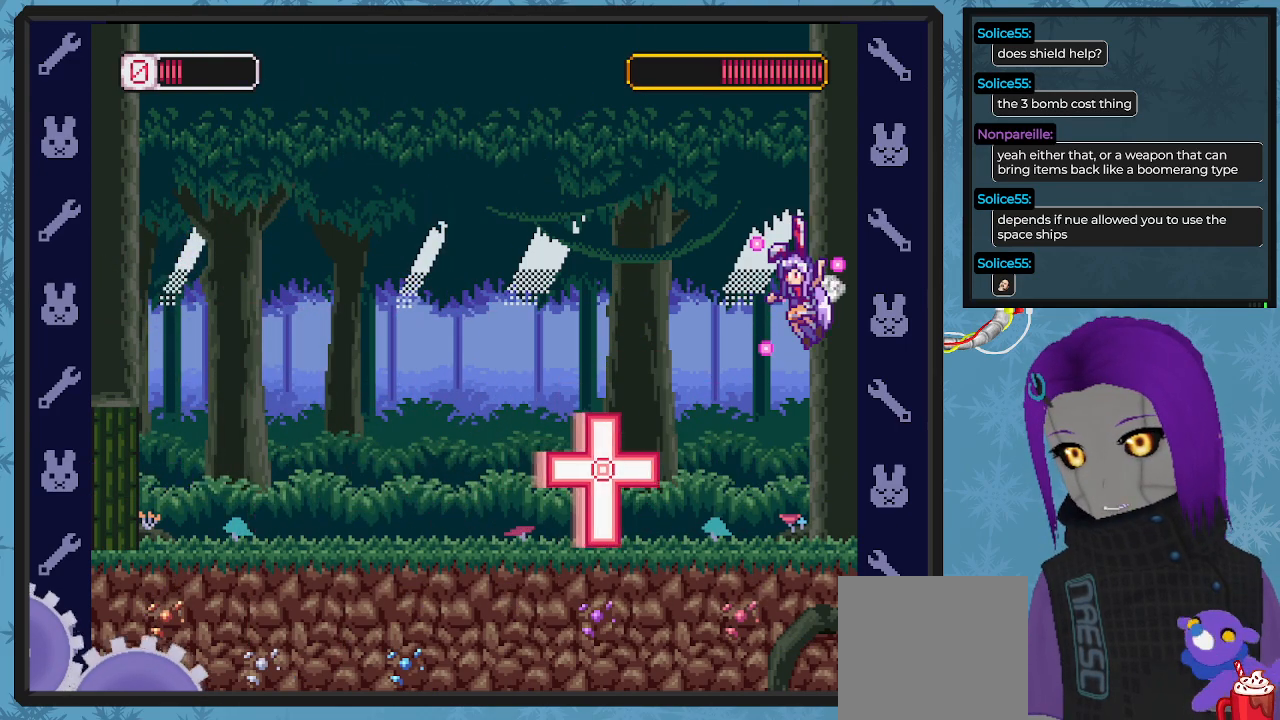
{"buttons": ["X", "DPAD_LEFT"], "left_stick": "center", "events": [[133, "A", "down"], [133, "B", "down"], [167, "DPAD_LEFT", "down"], [167, "DPAD_RIGHT", "up"], [200, "DPAD_DOWN", "up"], [433, "A", "up"], [433, "B", "up"]]}
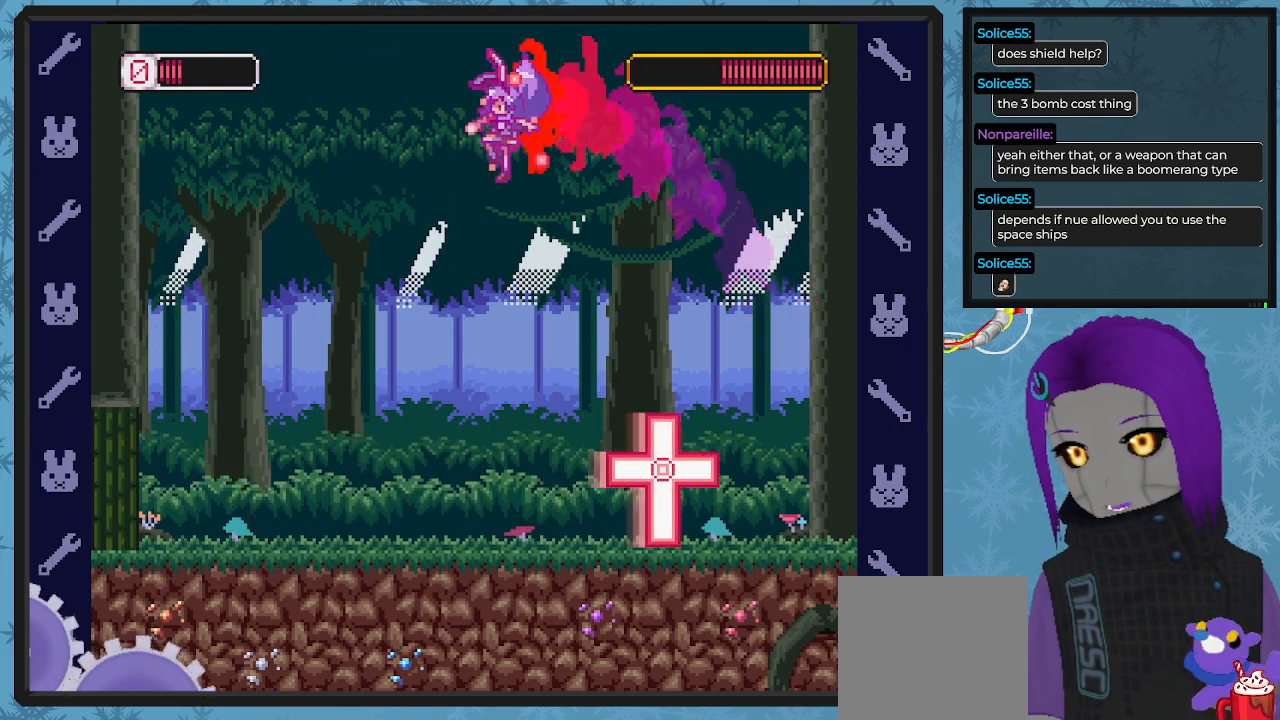
{"buttons": ["X", "DPAD_LEFT"], "left_stick": "center", "events": [[67, "DPAD_UP", "down"], [133, "DPAD_LEFT", "up"], [133, "DPAD_RIGHT", "down"], [133, "DPAD_UP", "up"], [300, "DPAD_DOWN", "down"], [367, "DPAD_DOWN", "up"], [367, "DPAD_LEFT", "down"], [367, "DPAD_RIGHT", "up"]]}
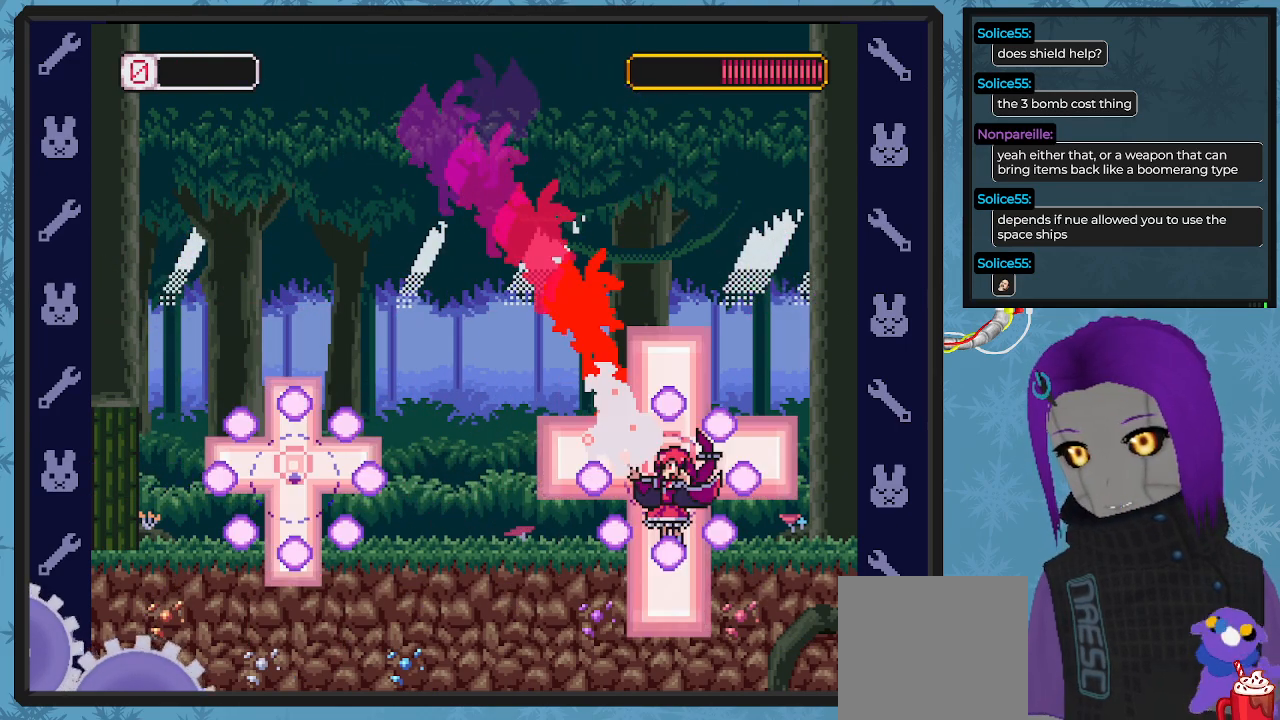
{"buttons": ["X"], "left_stick": "center", "events": [[33, "DPAD_UP", "down"], [67, "DPAD_UP", "up"], [133, "DPAD_LEFT", "up"]]}
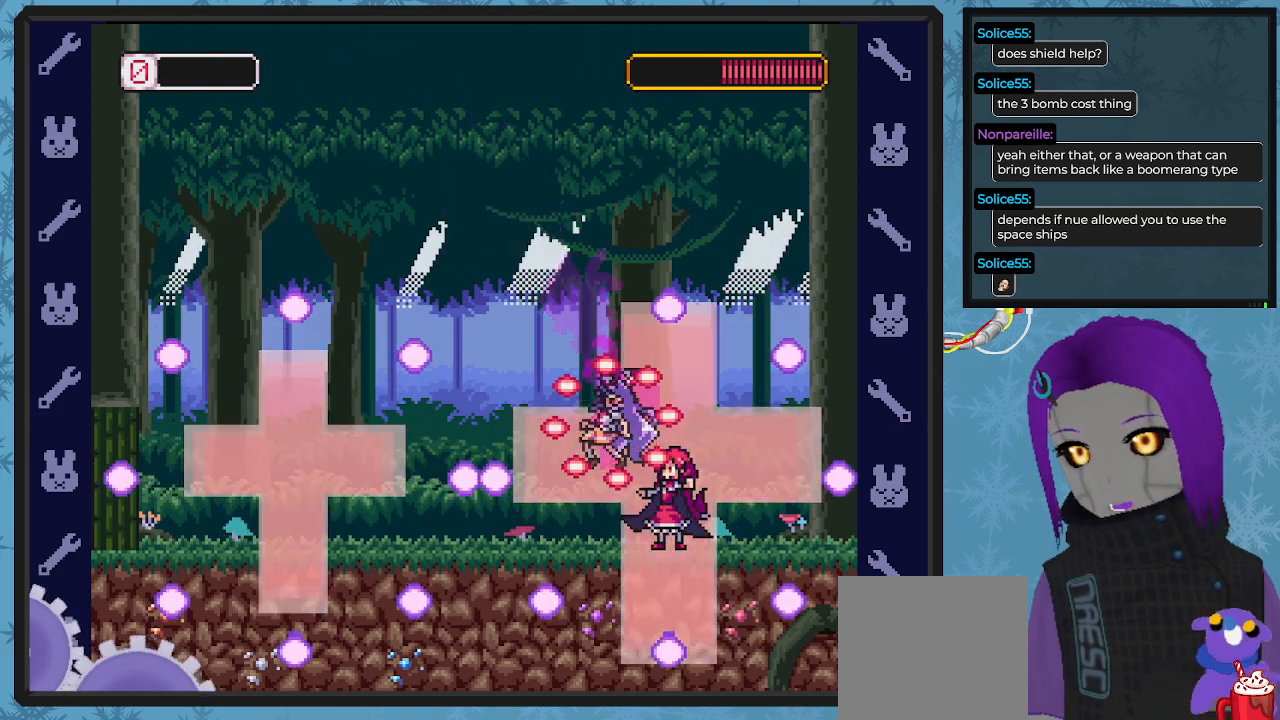
{"buttons": [], "left_stick": "center", "events": [[133, "X", "up"]]}
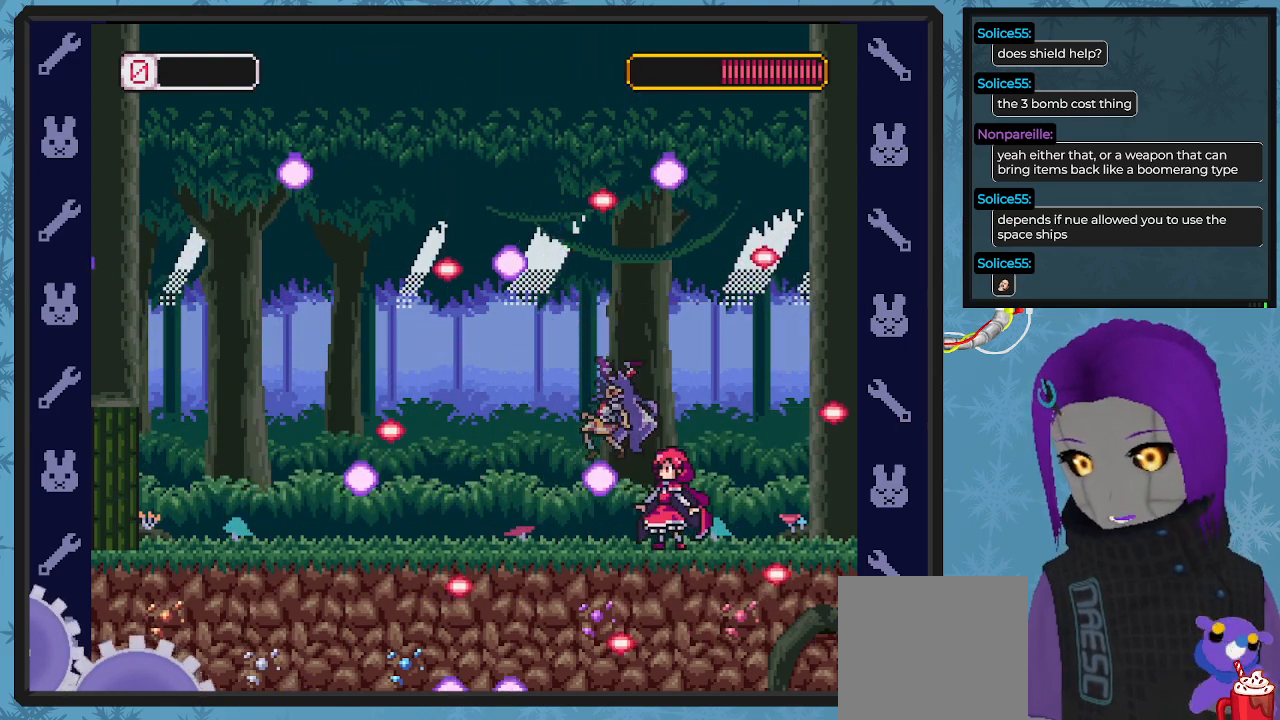
{"buttons": [], "left_stick": "center", "events": []}
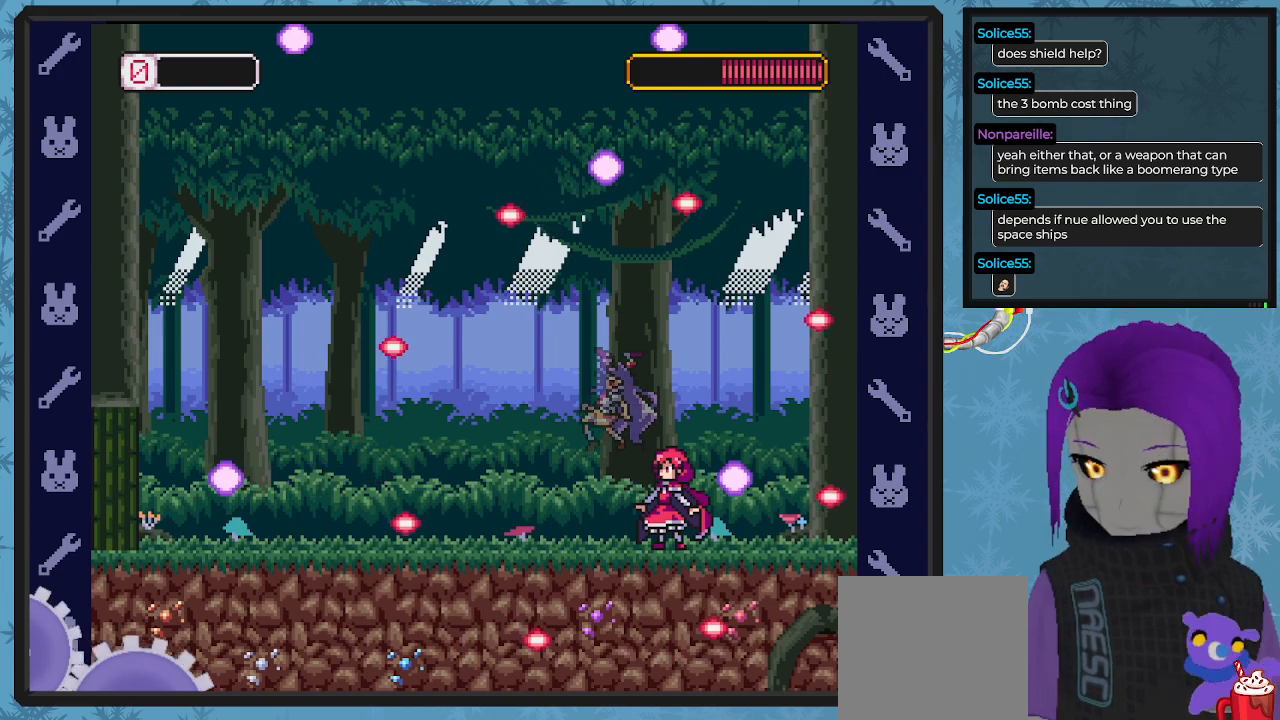
{"buttons": [], "left_stick": "center", "events": []}
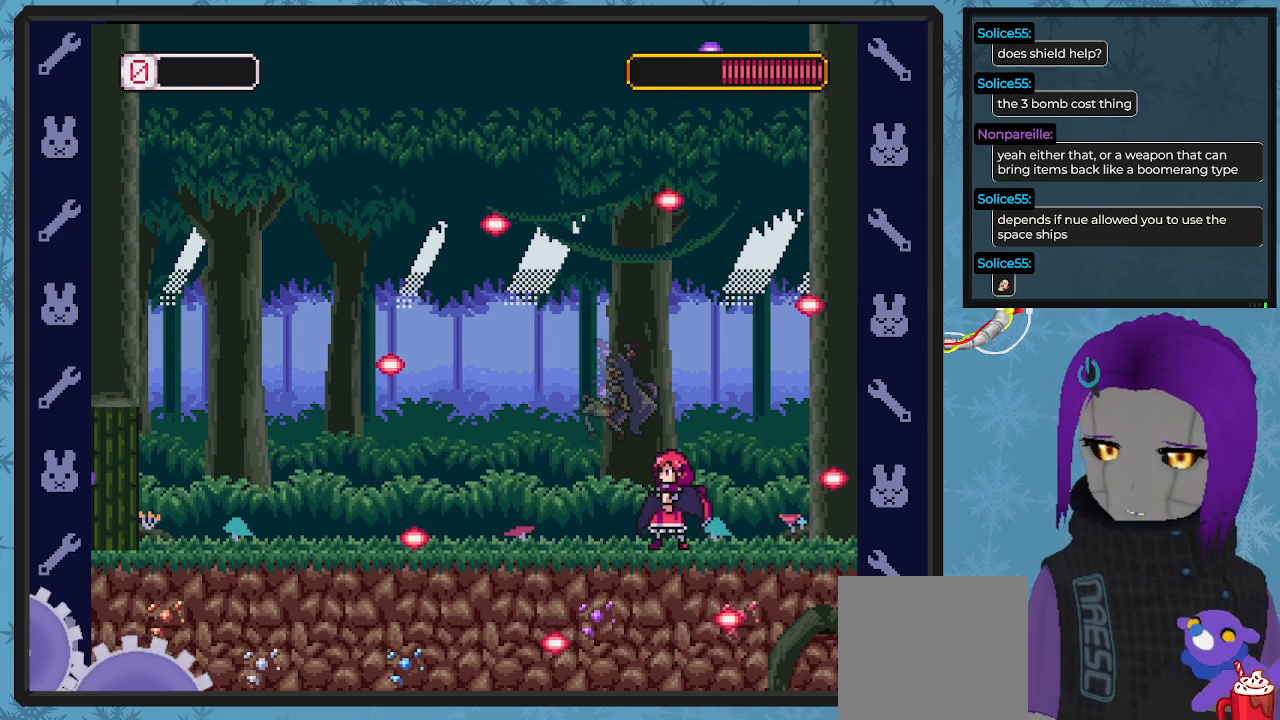
{"buttons": [], "left_stick": "center", "events": []}
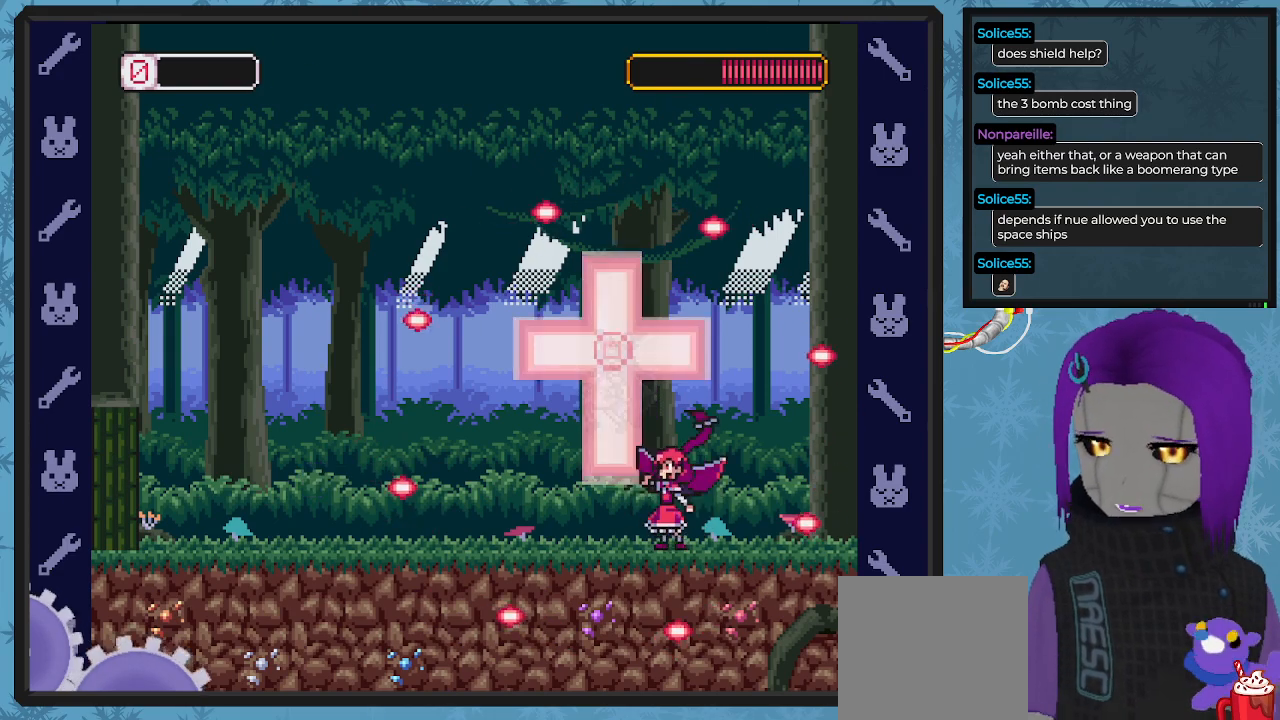
{"buttons": [], "left_stick": "center", "events": []}
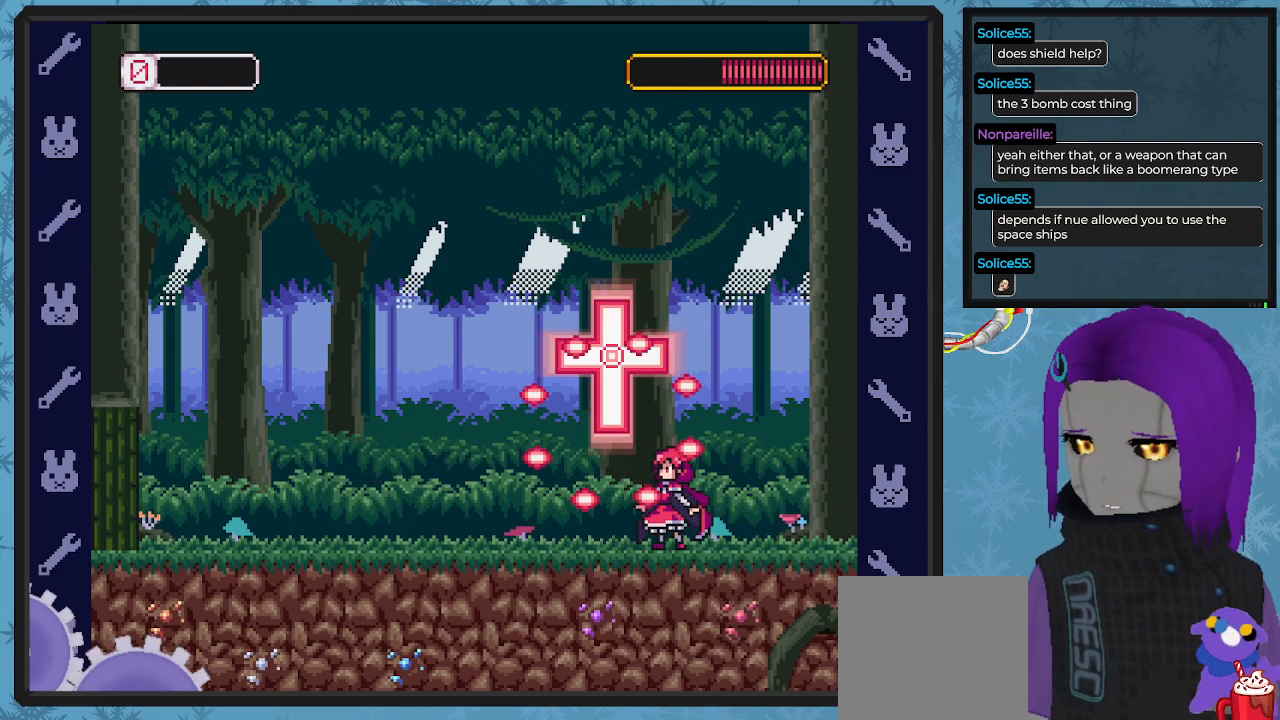
{"buttons": [], "left_stick": "center", "events": []}
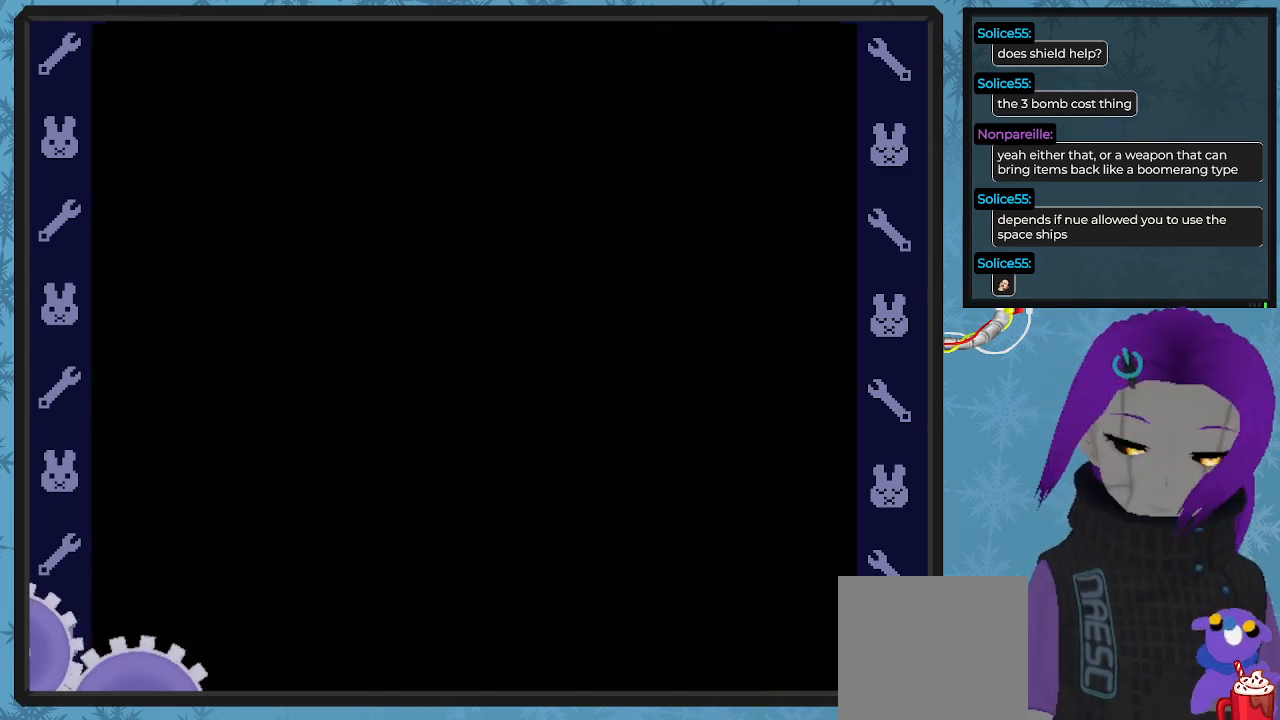
{"buttons": [], "left_stick": "center", "events": []}
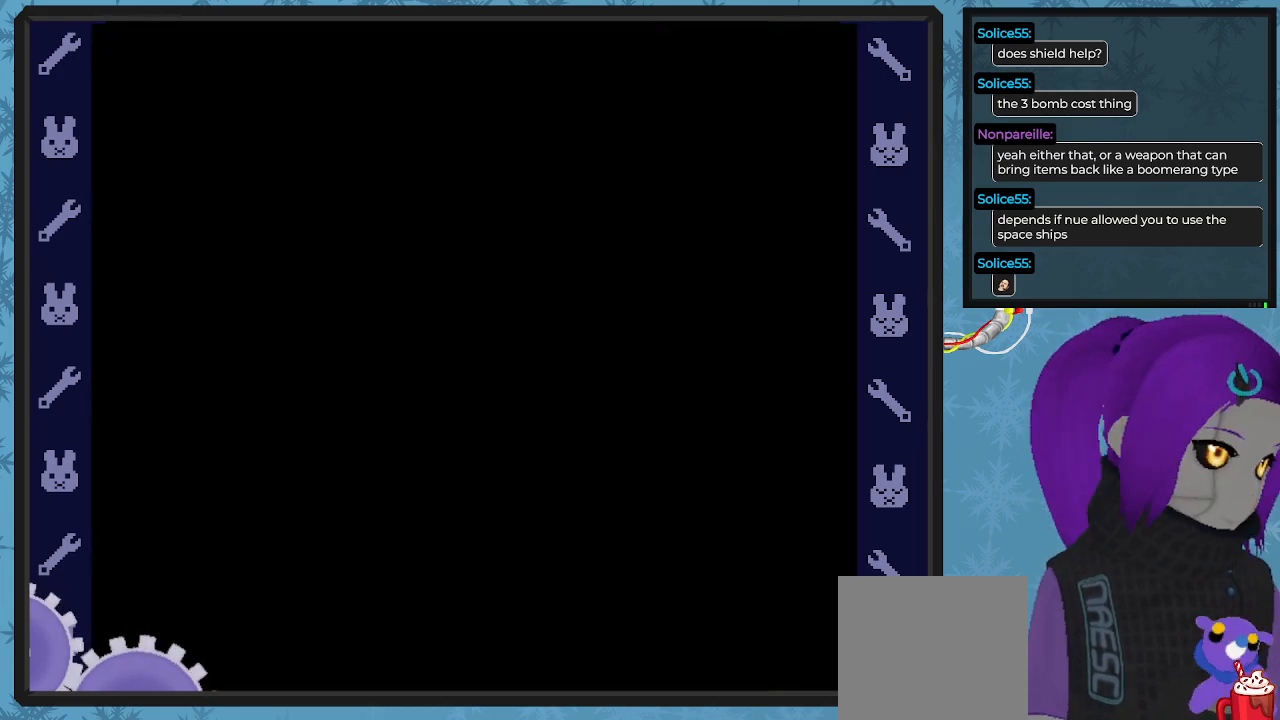
{"buttons": [], "left_stick": "center", "events": []}
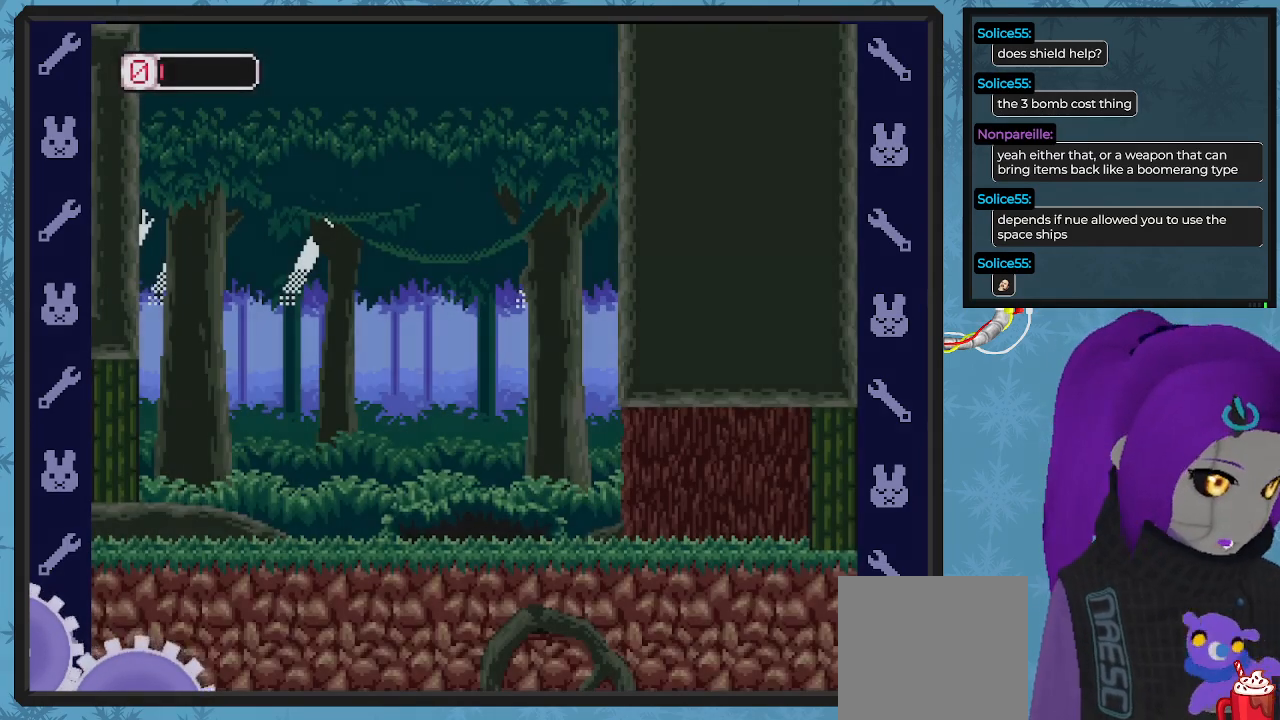
{"buttons": [], "left_stick": "center", "events": []}
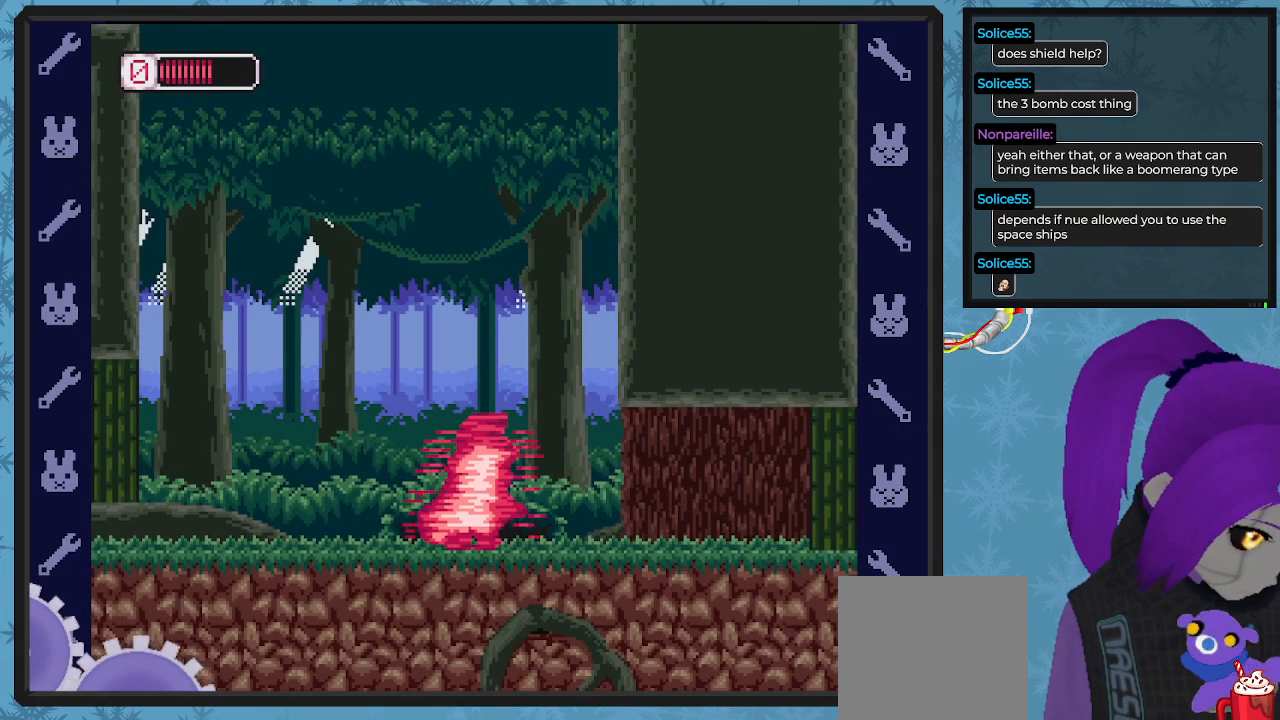
{"buttons": [], "left_stick": "center", "events": []}
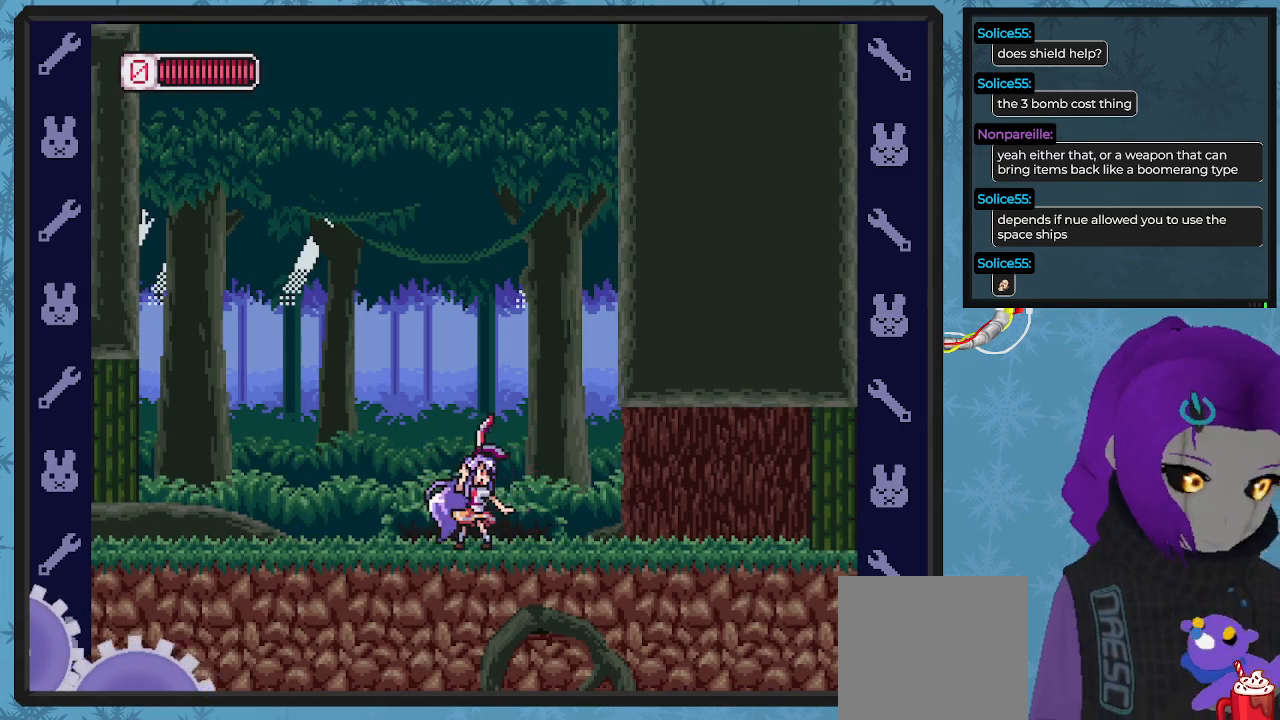
{"buttons": ["B", "DPAD_RIGHT"], "left_stick": "center", "events": [[200, "DPAD_RIGHT", "down"], [233, "B", "down"]]}
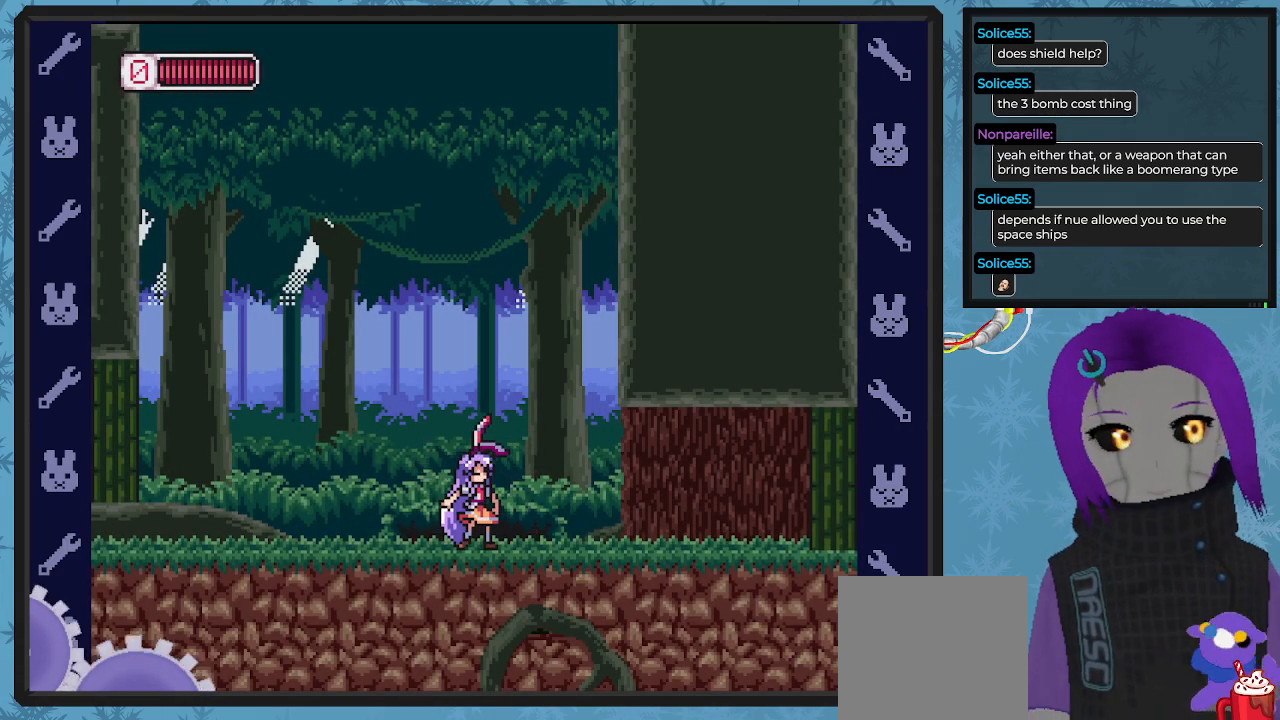
{"buttons": ["B", "DPAD_RIGHT"], "left_stick": "center", "events": [[333, "B", "up"], [400, "B", "down"]]}
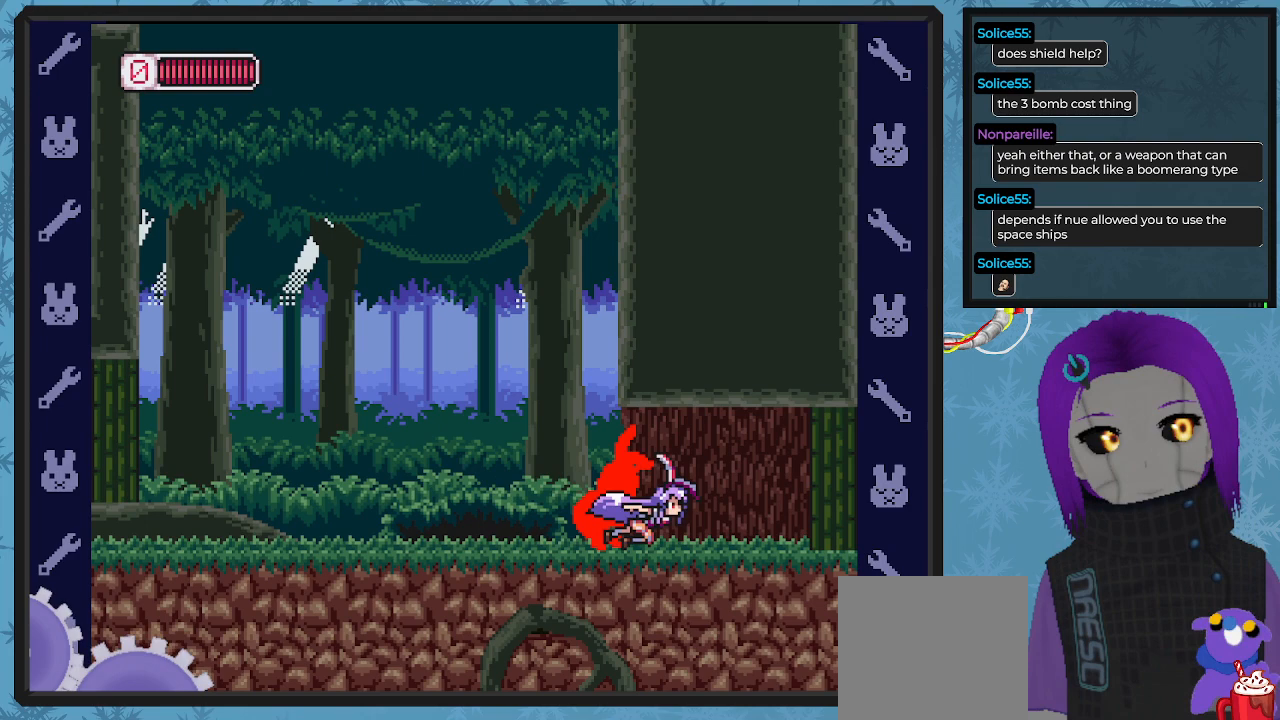
{"buttons": [], "left_stick": "center", "events": [[400, "B", "up"], [467, "DPAD_RIGHT", "up"]]}
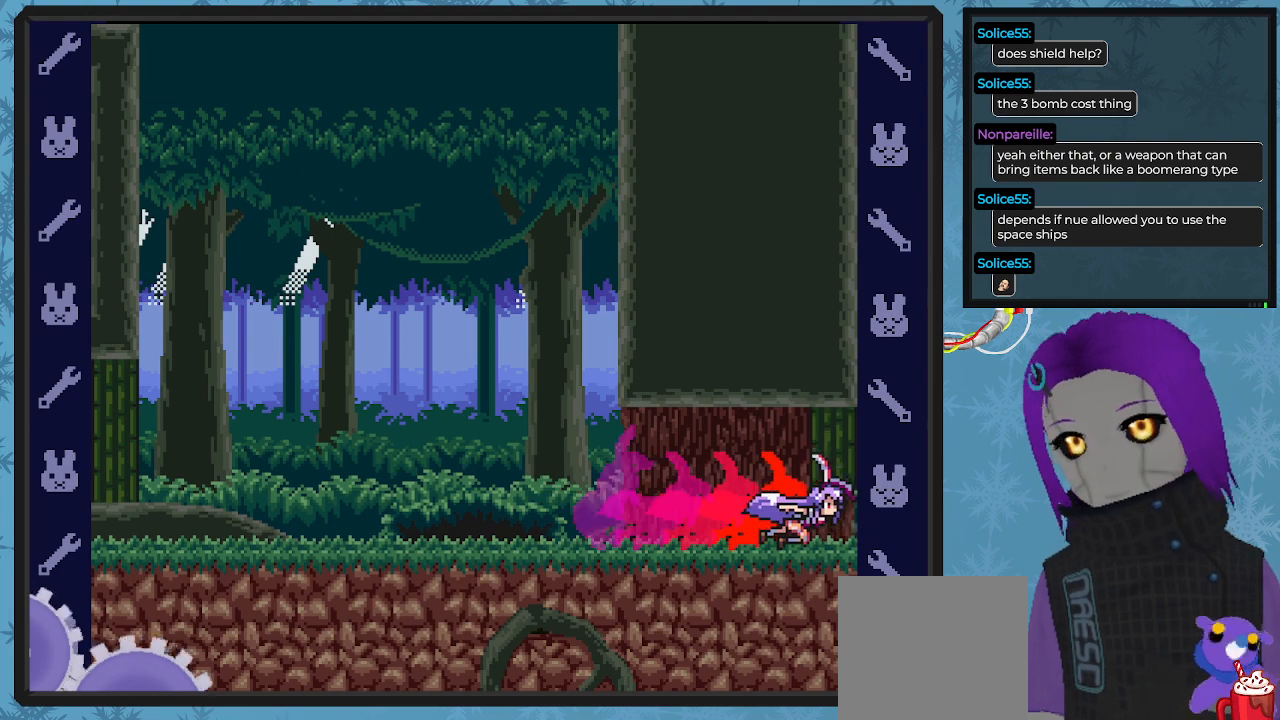
{"buttons": [], "left_stick": "center", "events": []}
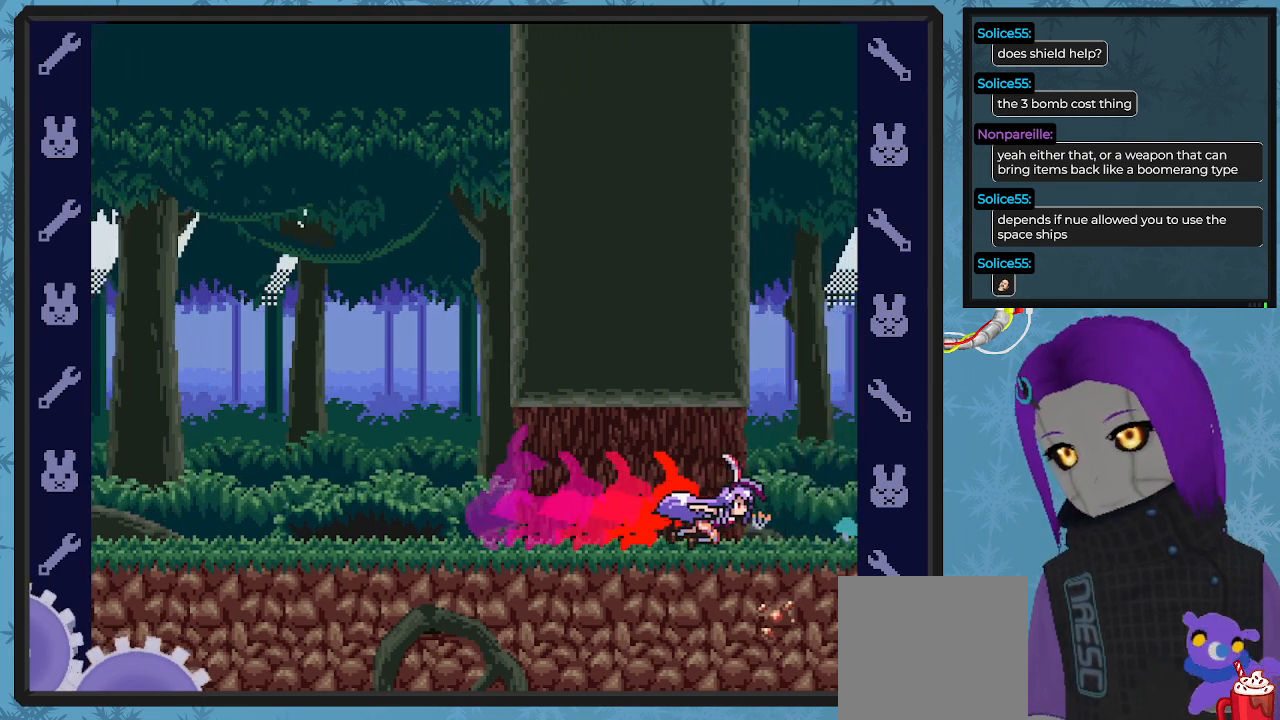
{"buttons": [], "left_stick": "center", "events": []}
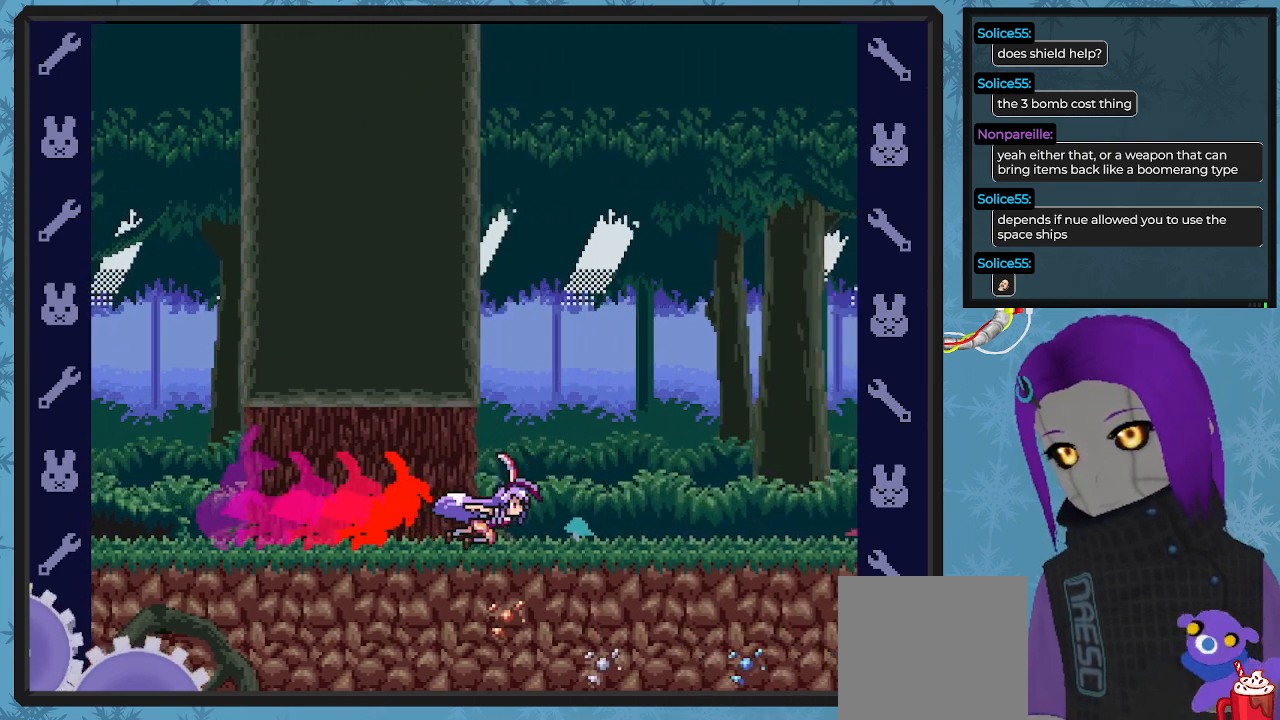
{"buttons": [], "left_stick": "center", "events": []}
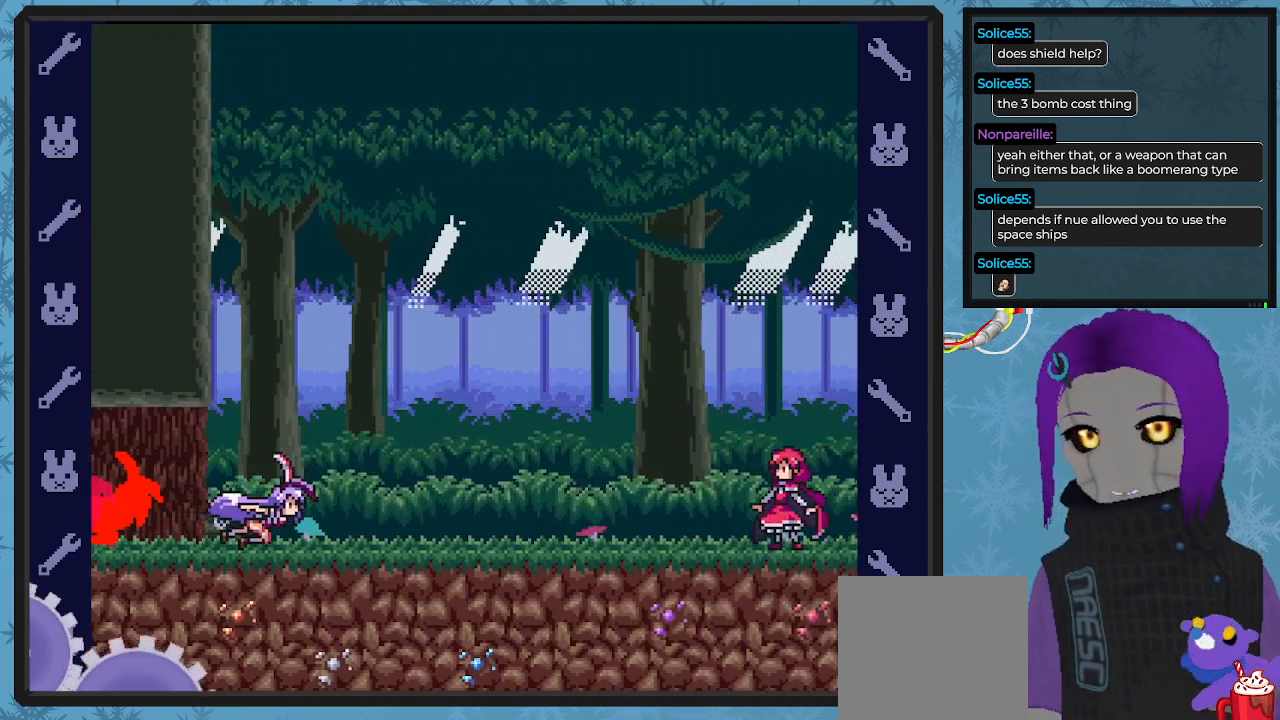
{"buttons": ["X"], "left_stick": "center", "events": [[433, "X", "down"]]}
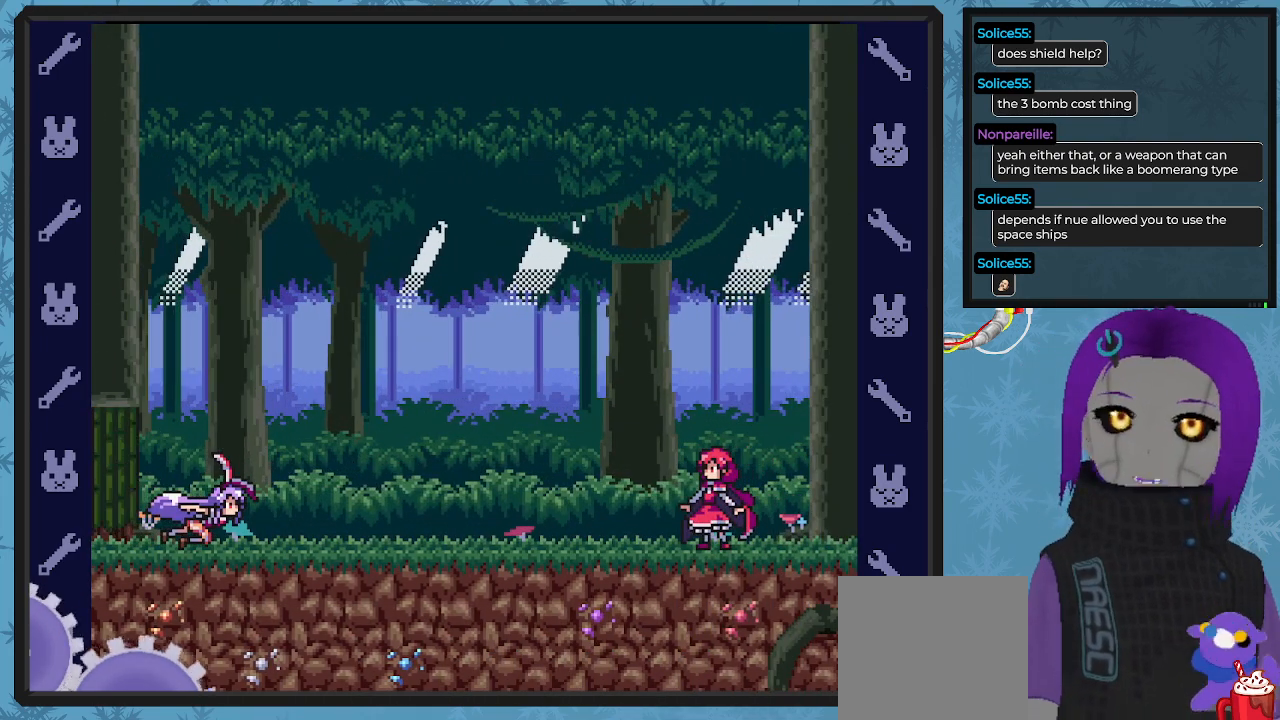
{"buttons": ["X"], "left_stick": "center", "events": []}
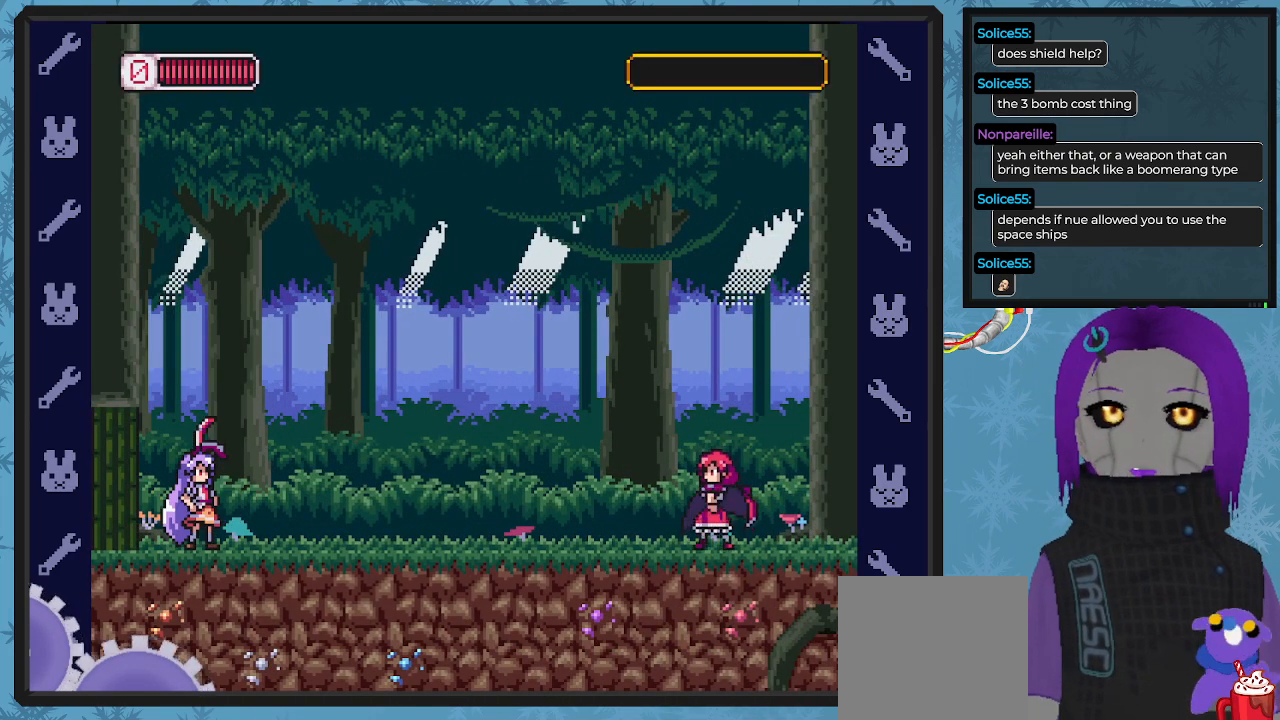
{"buttons": ["X"], "left_stick": "center", "events": []}
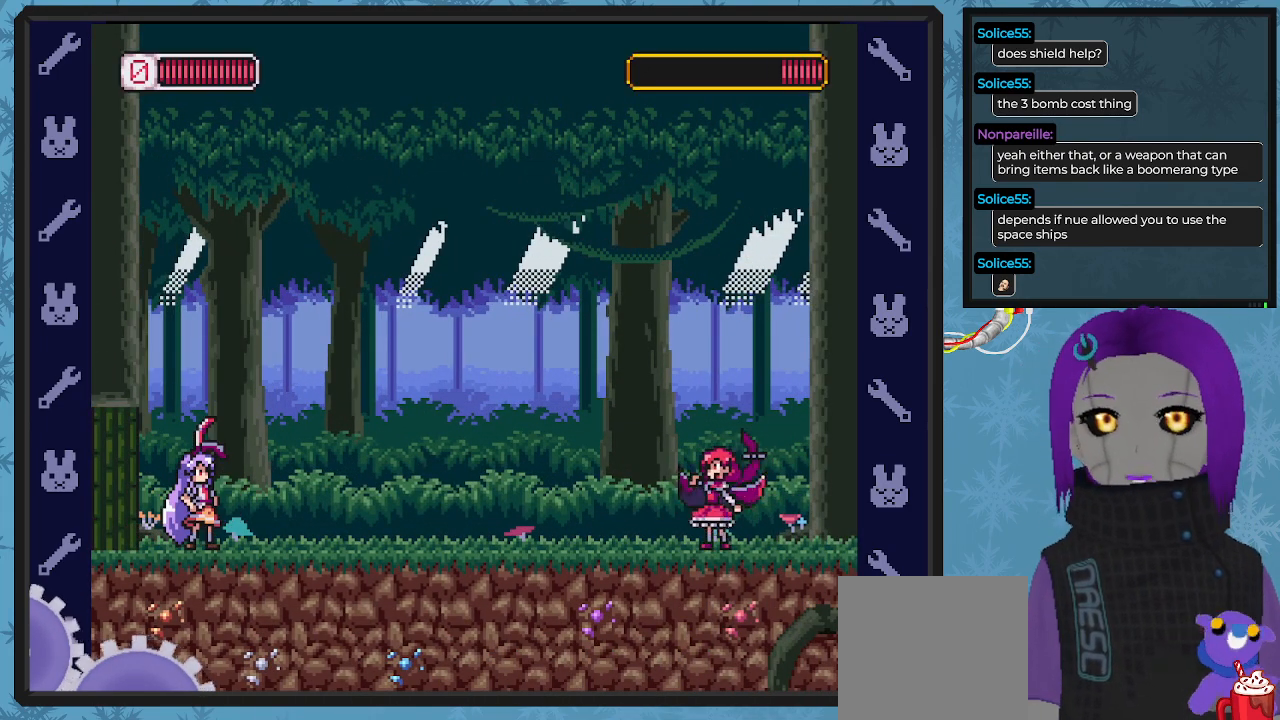
{"buttons": ["X", "DPAD_RIGHT"], "left_stick": "center", "events": [[267, "DPAD_RIGHT", "down"]]}
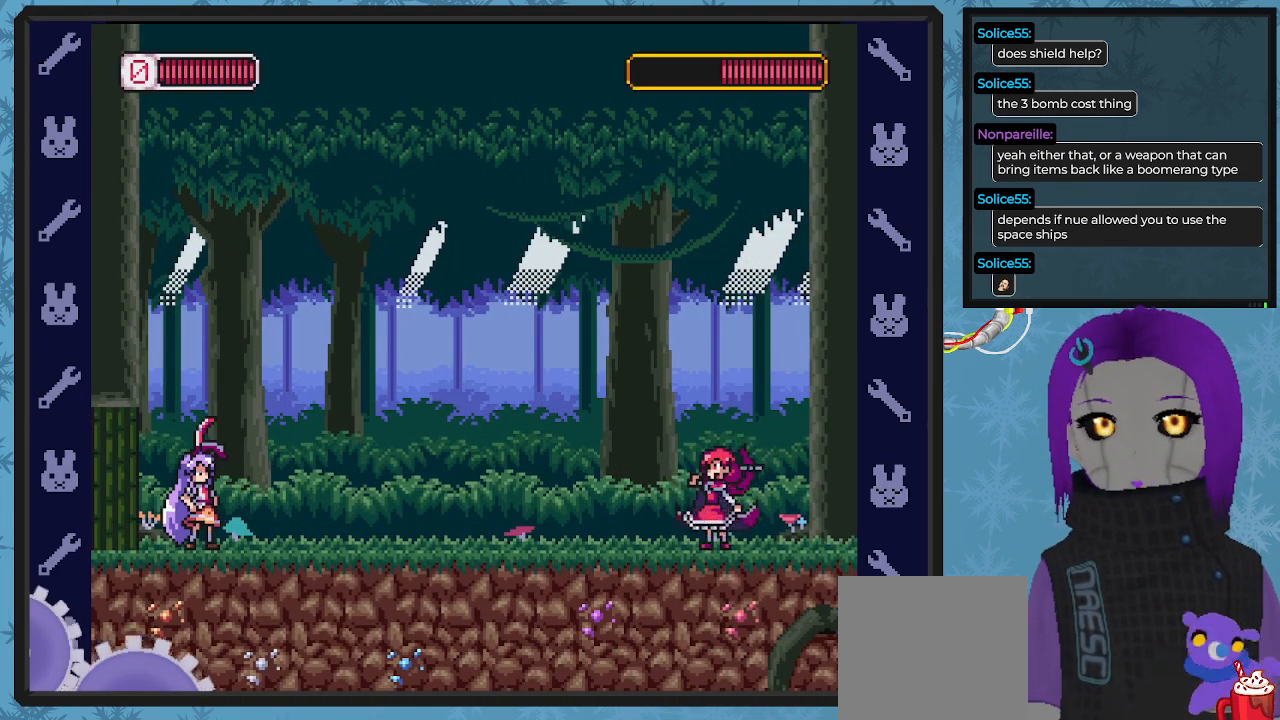
{"buttons": ["X", "DPAD_RIGHT"], "left_stick": "center", "events": []}
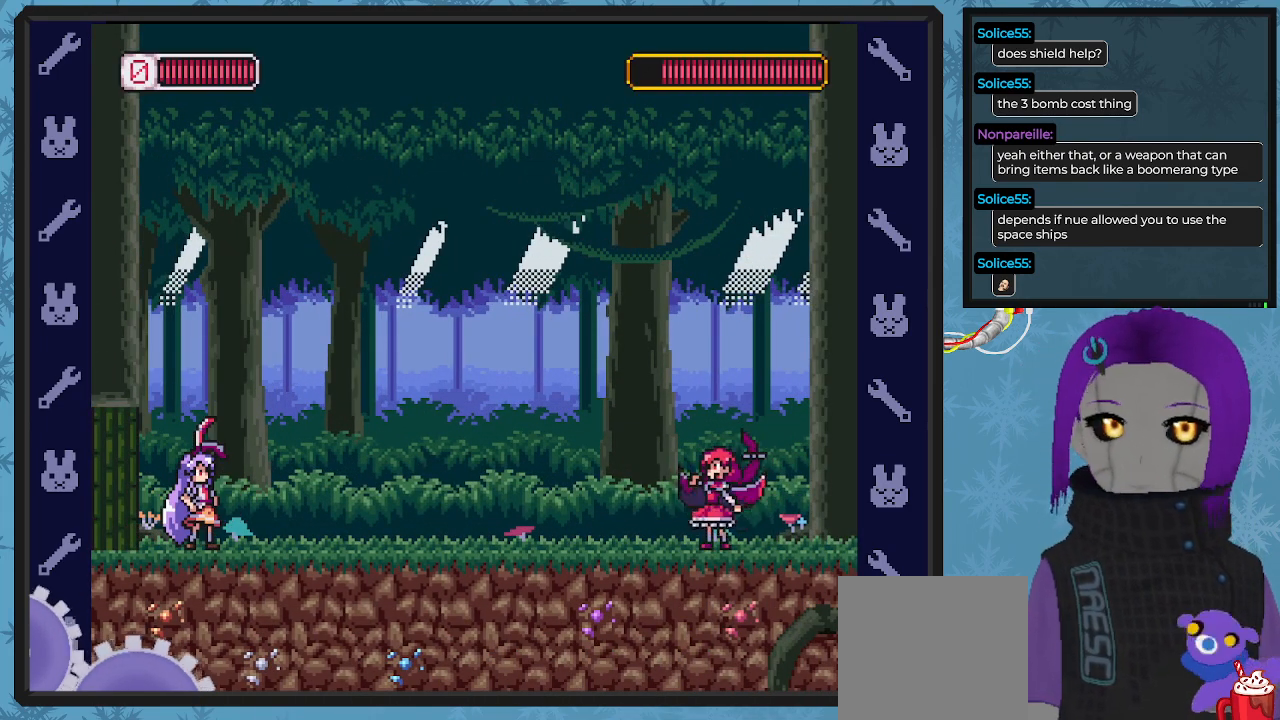
{"buttons": ["X"], "left_stick": "center", "events": [[100, "DPAD_RIGHT", "up"]]}